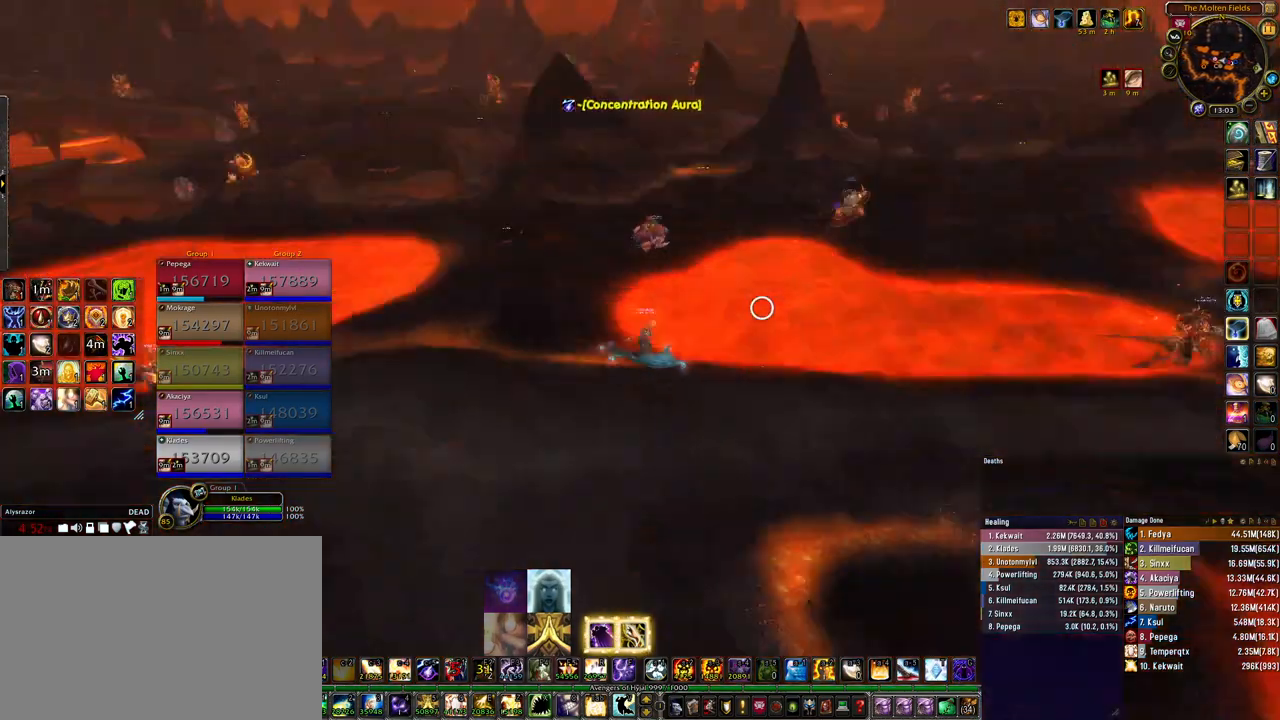
Gameplay with keyboard and mouse; each line is a JSON object with the keys and mouse buttons held at the frame after it. "events" lists presses ("down") and releases ("up") of "1", "2", "3", "4", "5", "a", "alt", "b", "c", "ctrl", "d", "e", "f", "g", "q", "r", "s", "shift", "space", "t", "tab", "tilde", "v", "w", "x", "z", "mouse_left", "mouse_wheel", "mouse_right", "mouse_mb4" and "mouse_mb5" between this image and that frame as [ms after this image, input, new state], when the widget could be followed in between. "mouse_left", "mouse_wheel", "mouse_right", "mouse_mb4", "mouse_mb5" = the "left", "wheel", "right", "mb4", "mb5" buttons of the "mouse" list. No other keys are recorded. "wheel" means that the mouse wheel is clicked or scrolled. Mouse movement is not recorded.
{"keys": ["w"], "mouse": ["left", "right"], "events": [[167, "mouse_right", "down"]]}
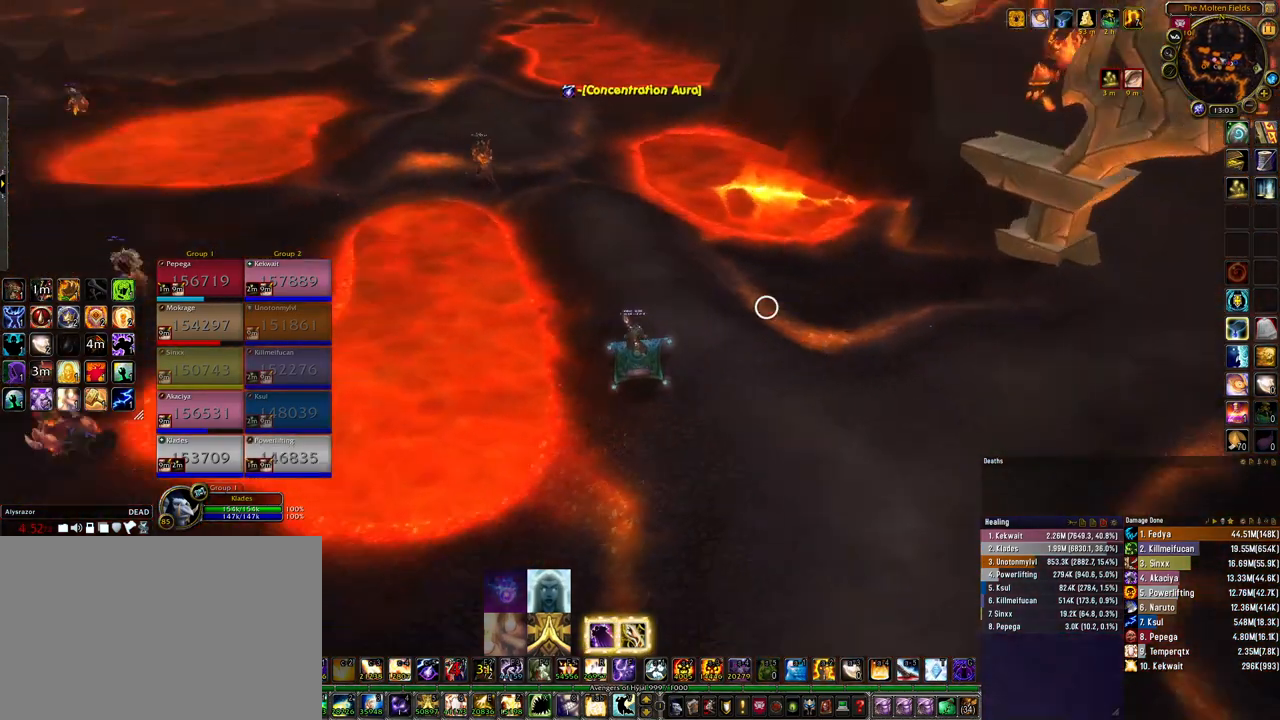
{"keys": ["w"], "mouse": [], "events": [[433, "mouse_right", "up"], [467, "mouse_left", "up"]]}
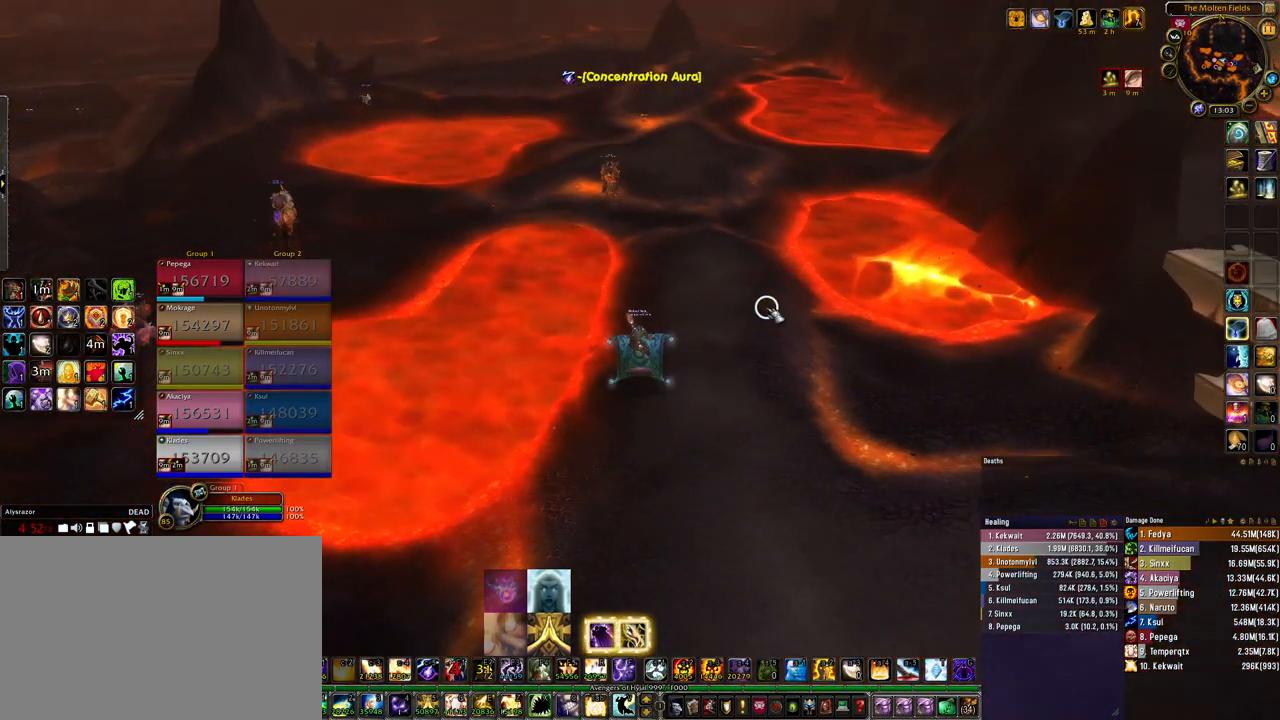
{"keys": [], "mouse": [], "events": [[33, "mouse_mb5", "down"], [167, "mouse_mb5", "up"], [267, "w", "up"]]}
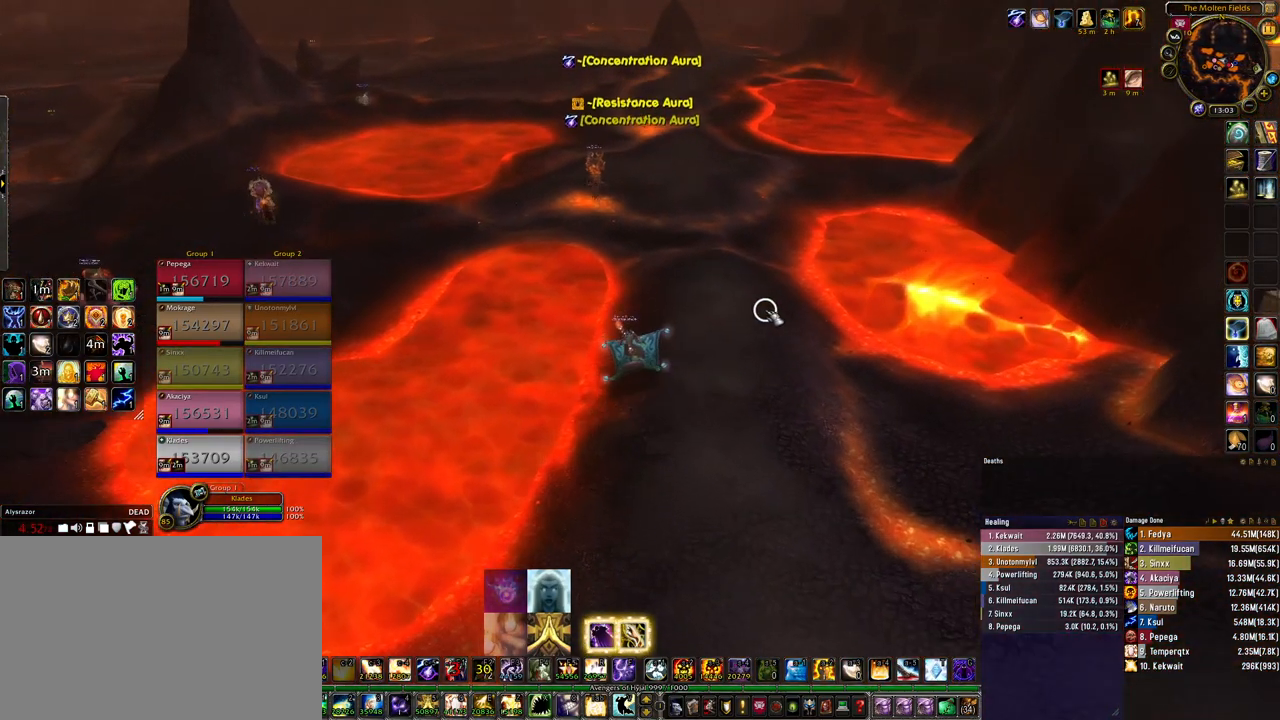
{"keys": [], "mouse": [], "events": []}
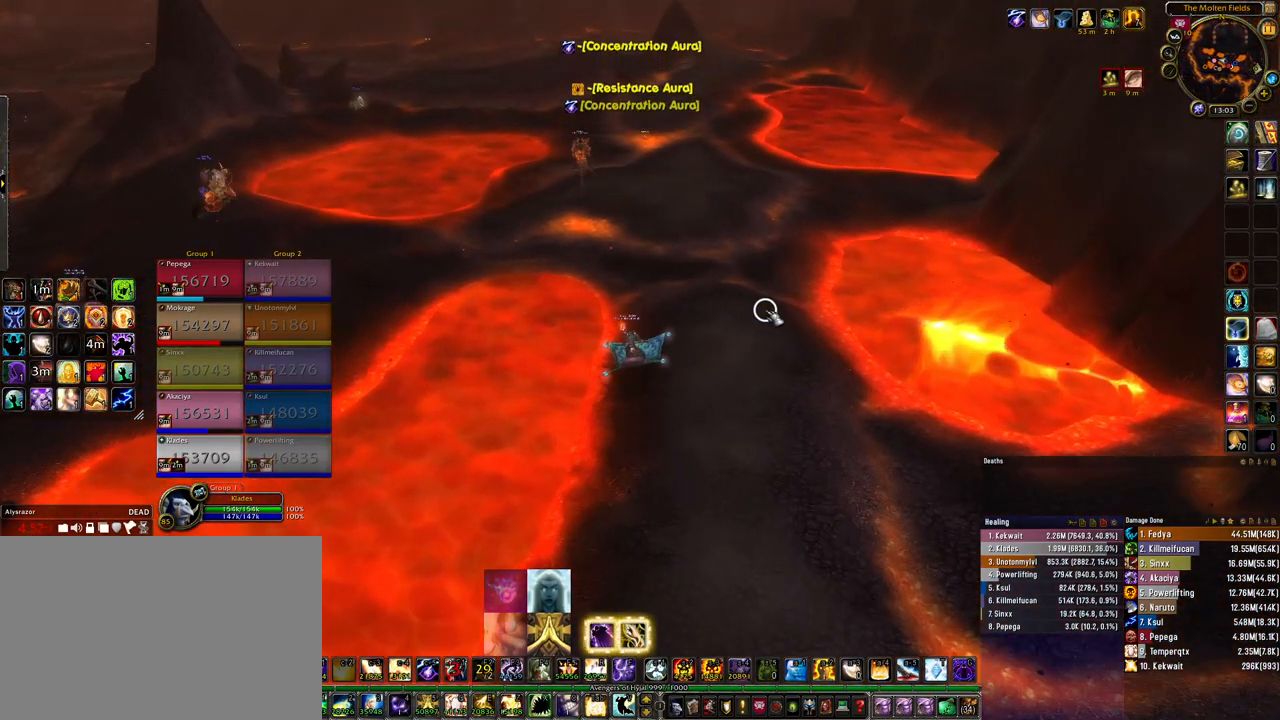
{"keys": ["space"], "mouse": [], "events": [[467, "space", "down"]]}
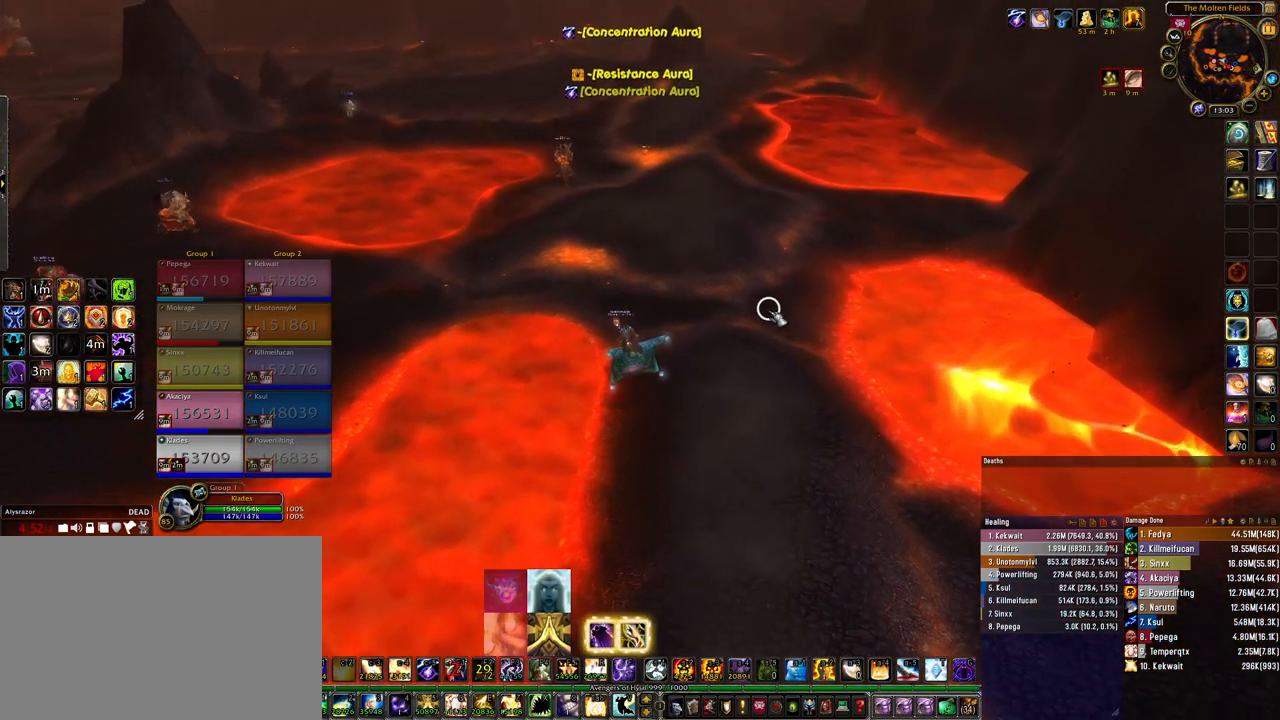
{"keys": [], "mouse": ["right"], "events": [[100, "space", "up"], [267, "mouse_right", "down"]]}
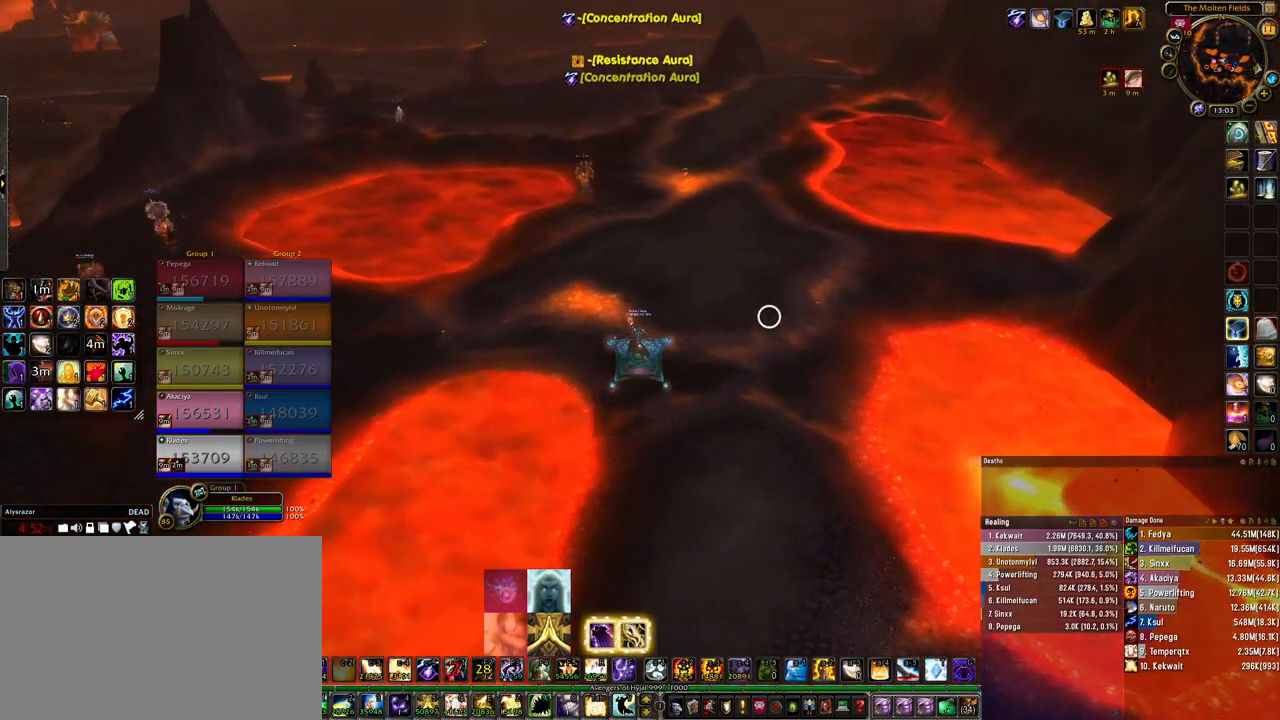
{"keys": [], "mouse": ["right"], "events": []}
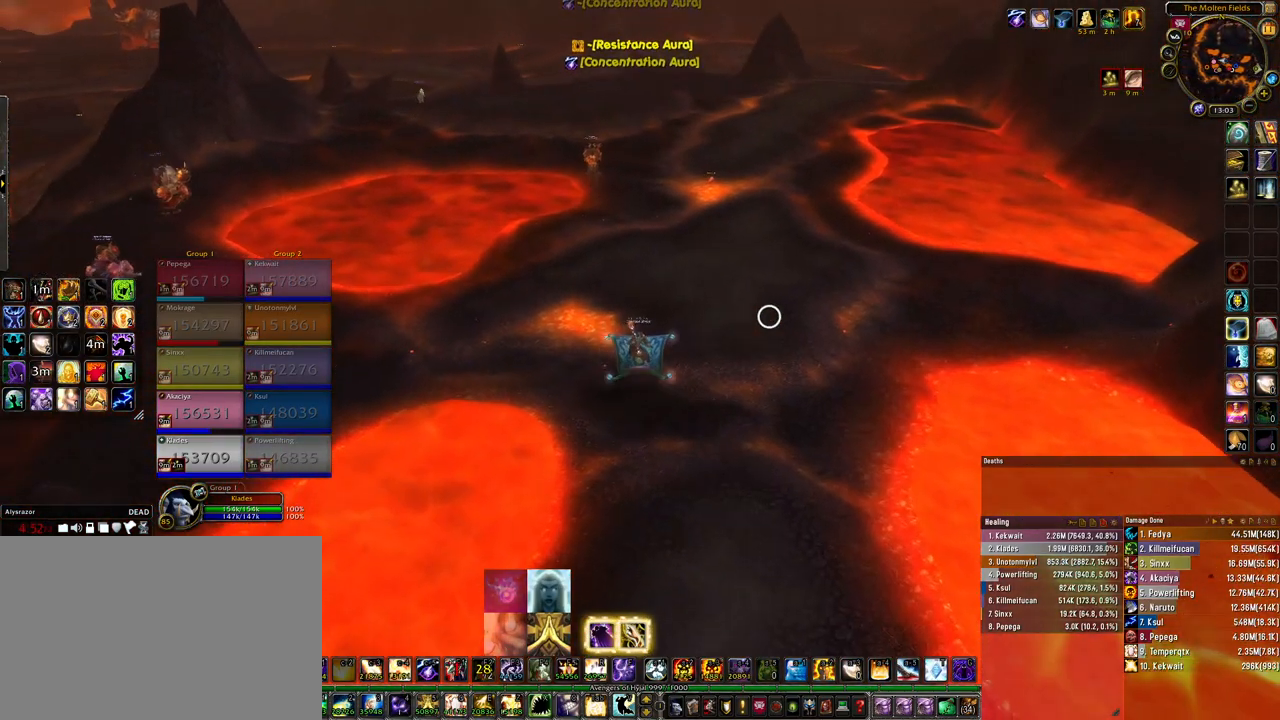
{"keys": [], "mouse": ["right"], "events": []}
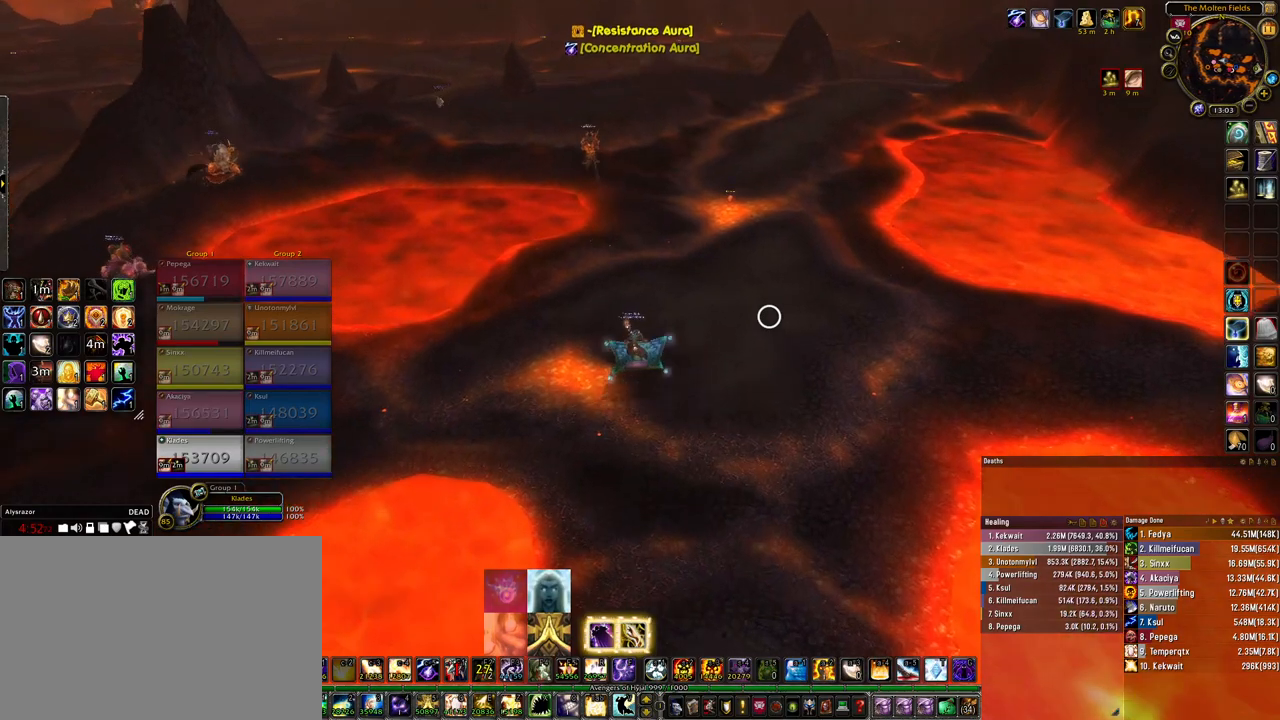
{"keys": [], "mouse": ["right"], "events": []}
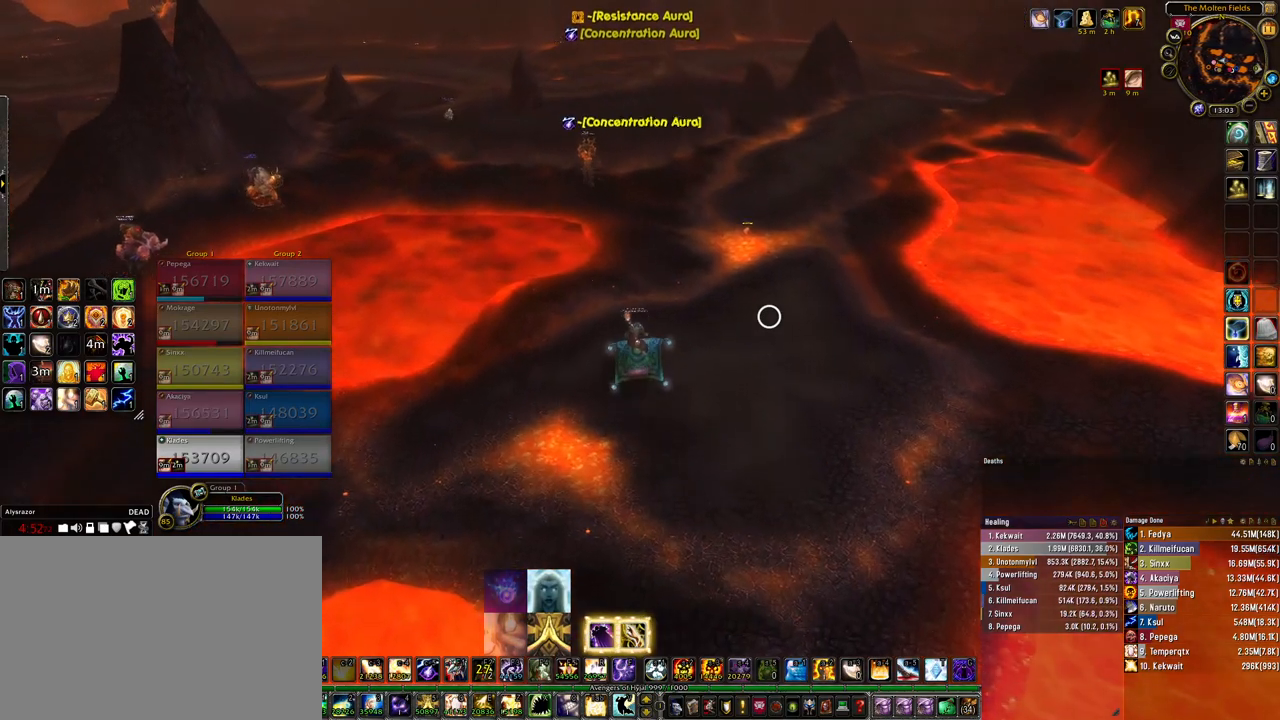
{"keys": [], "mouse": ["right"], "events": []}
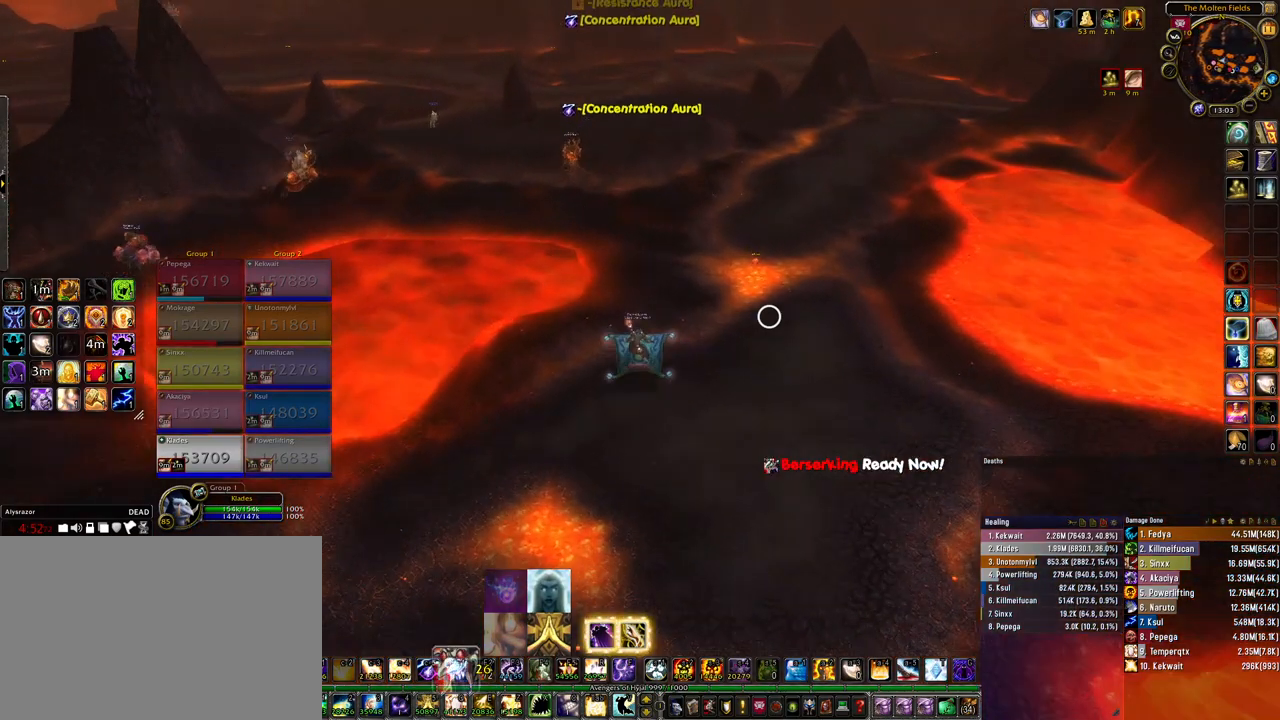
{"keys": [], "mouse": ["right"], "events": []}
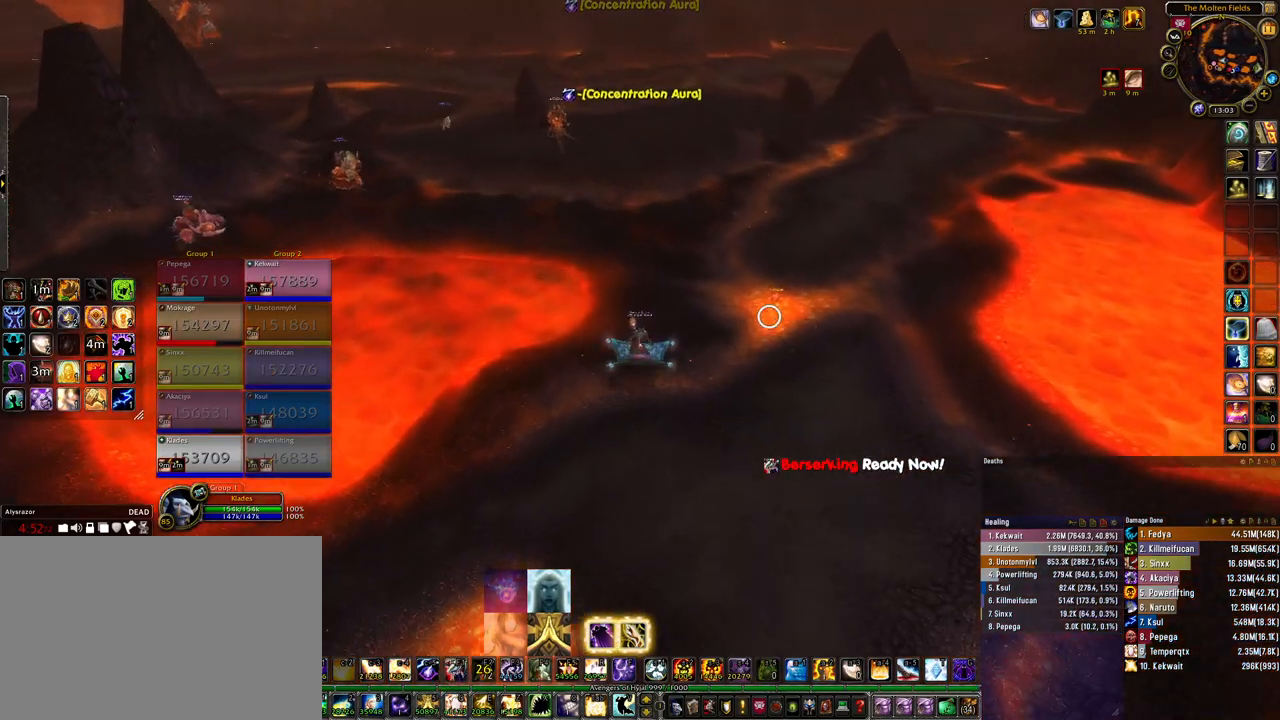
{"keys": [], "mouse": ["right"], "events": []}
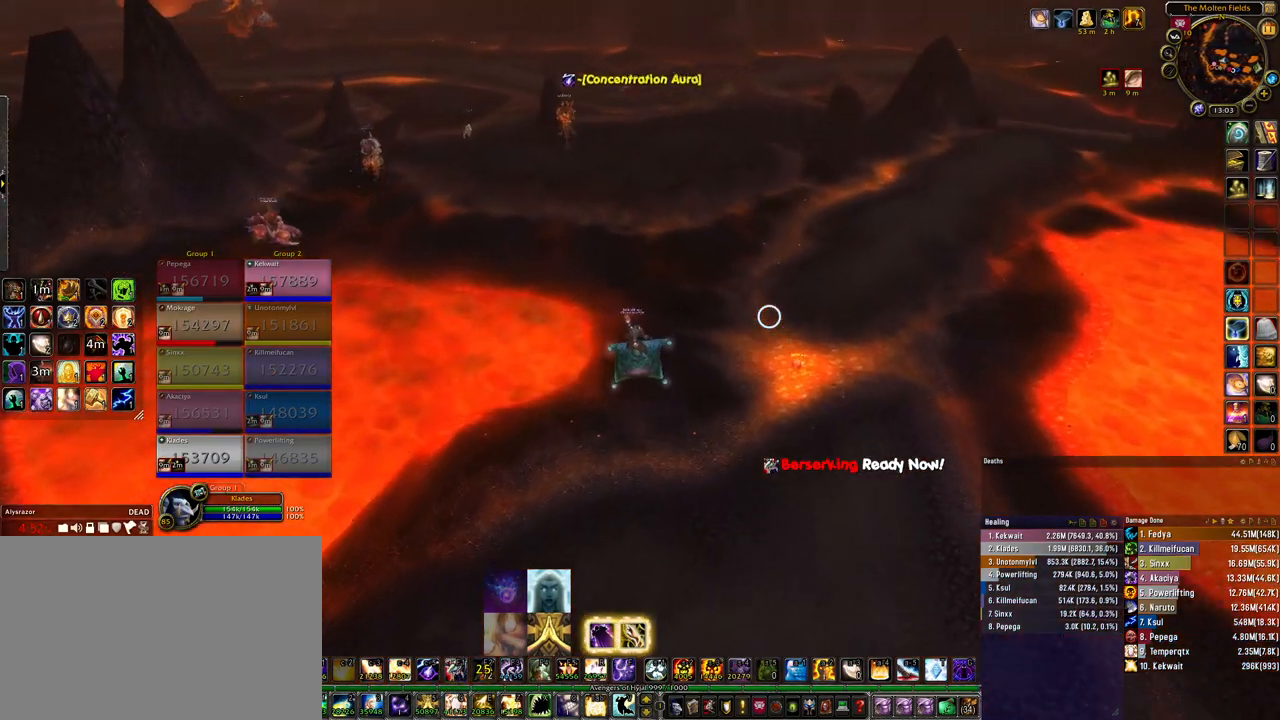
{"keys": [], "mouse": ["right"], "events": []}
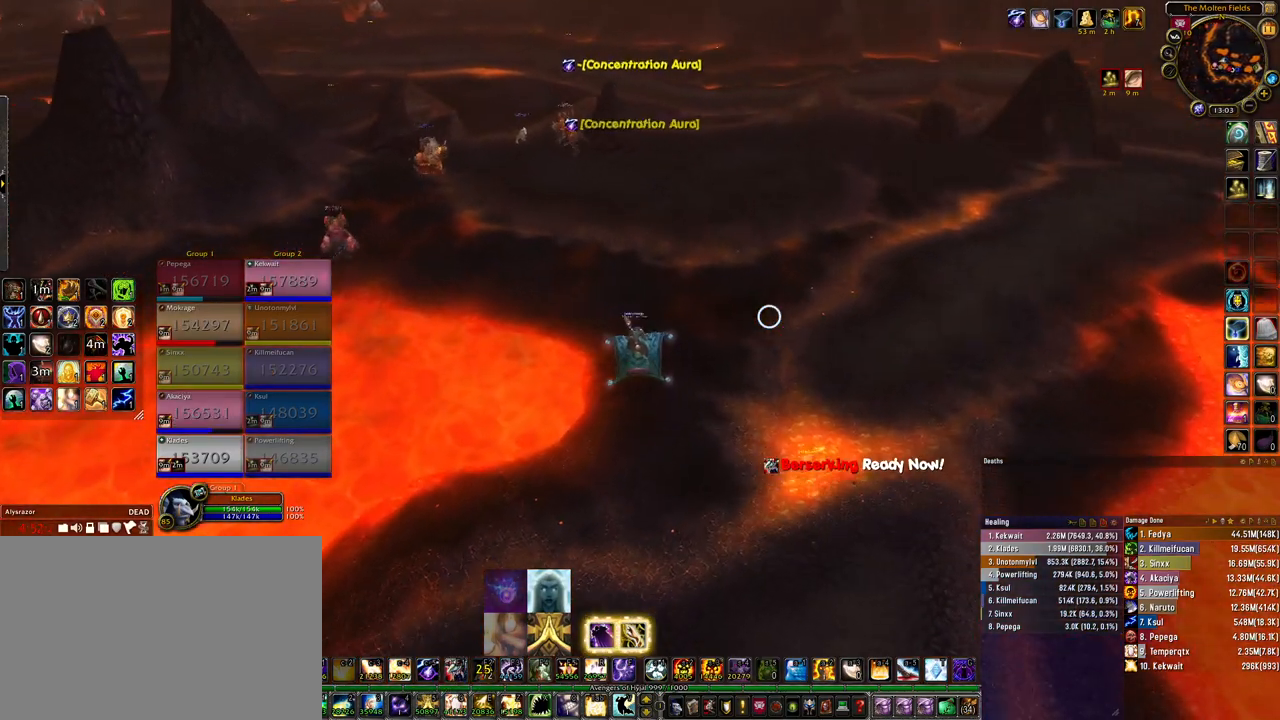
{"keys": [], "mouse": ["right"], "events": []}
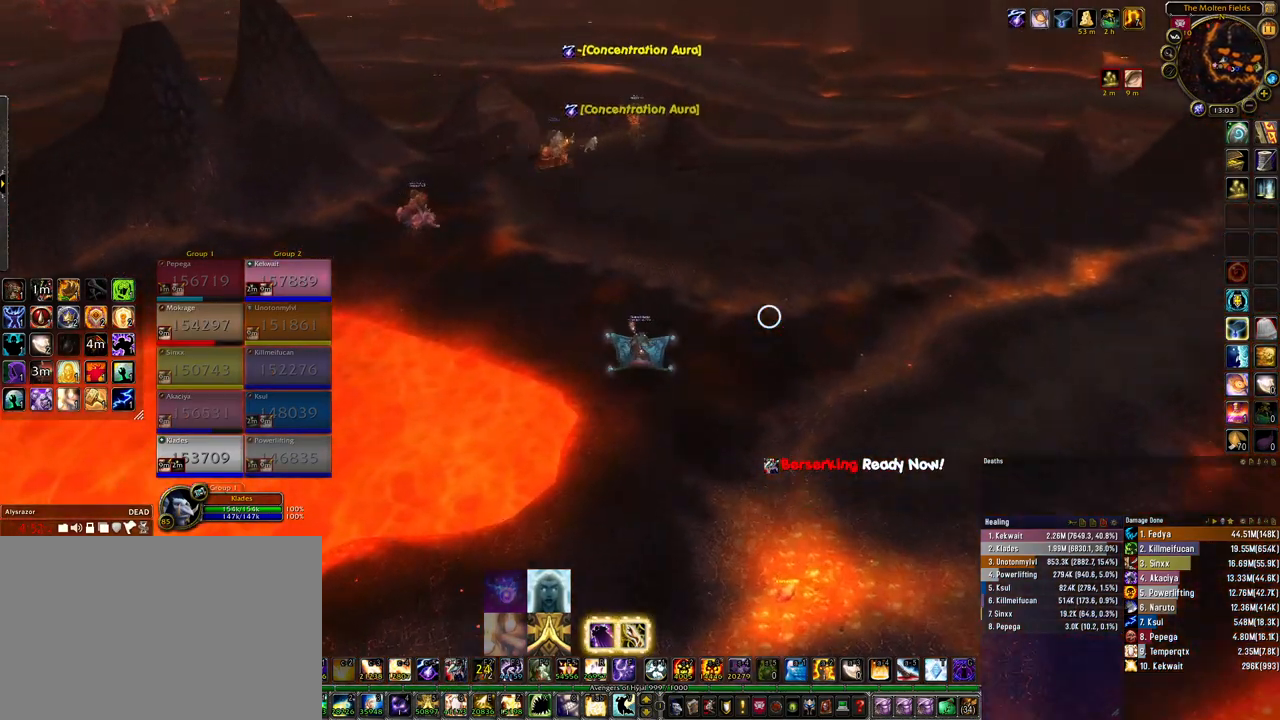
{"keys": ["w"], "mouse": [], "events": [[100, "a", "down"], [100, "w", "down"], [267, "a", "up"], [500, "mouse_right", "up"]]}
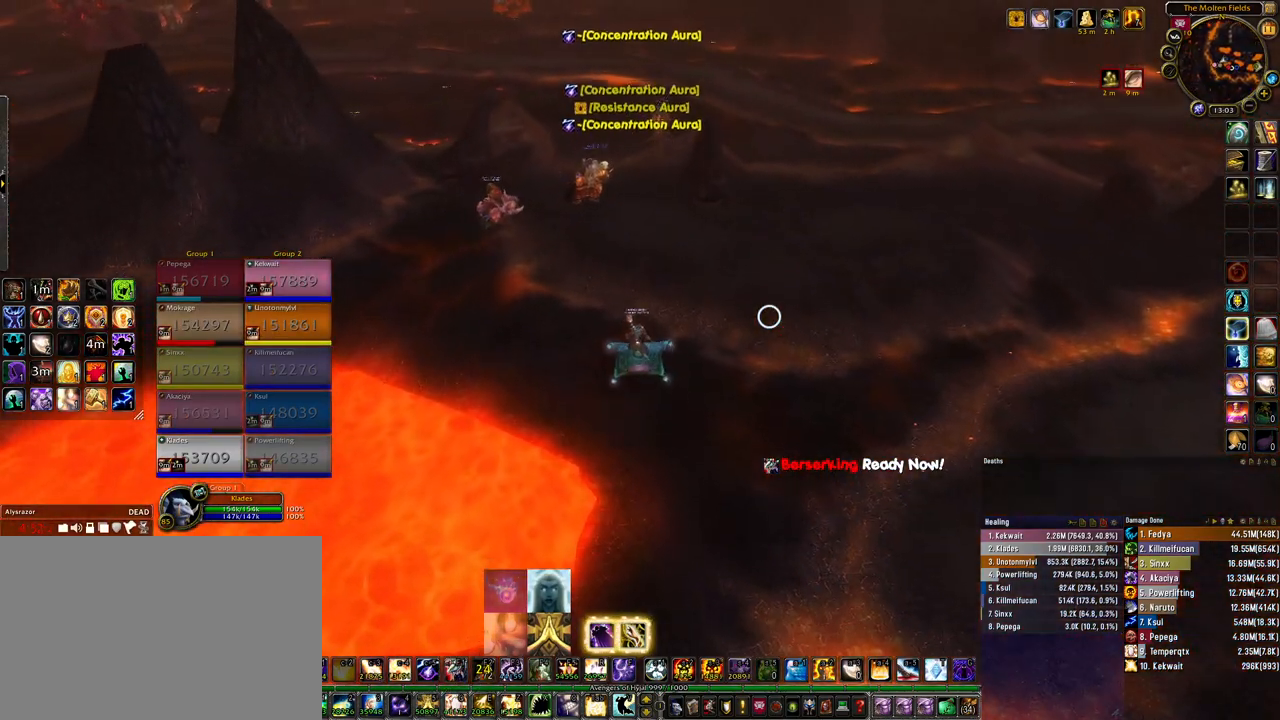
{"keys": ["w"], "mouse": [], "events": []}
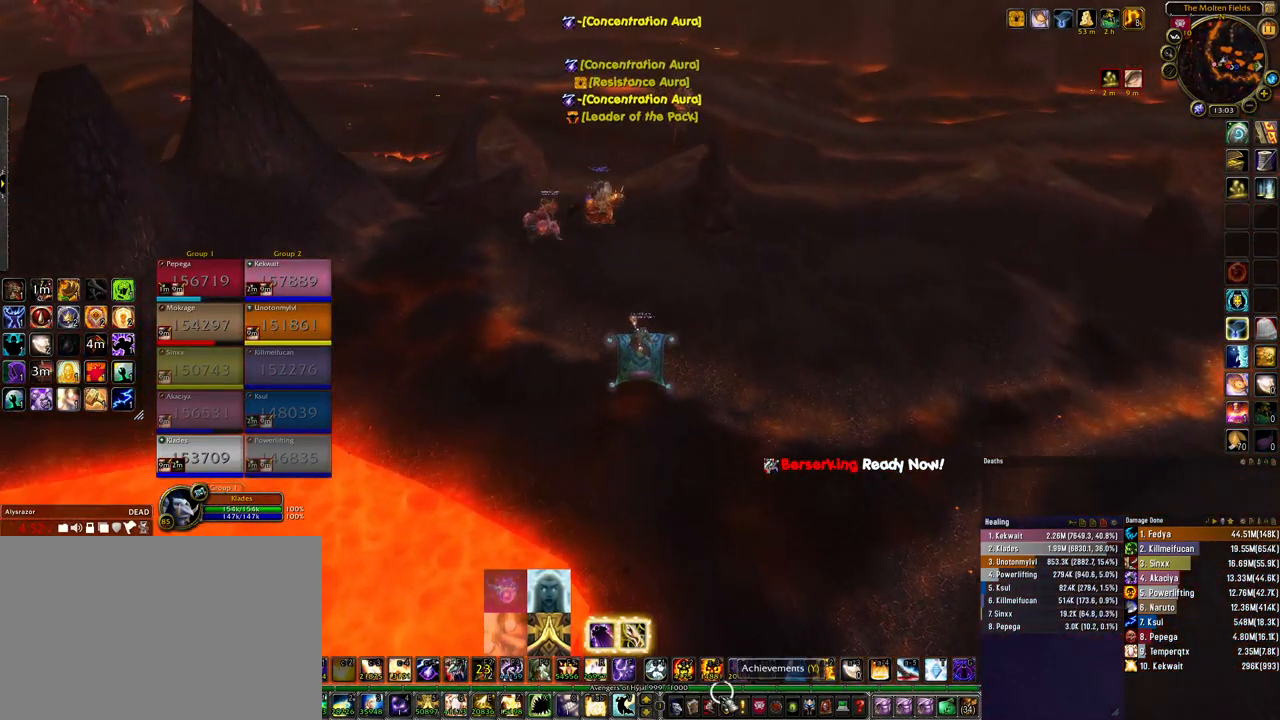
{"keys": ["w"], "mouse": [], "events": [[200, "mouse_left", "down"], [367, "mouse_left", "up"]]}
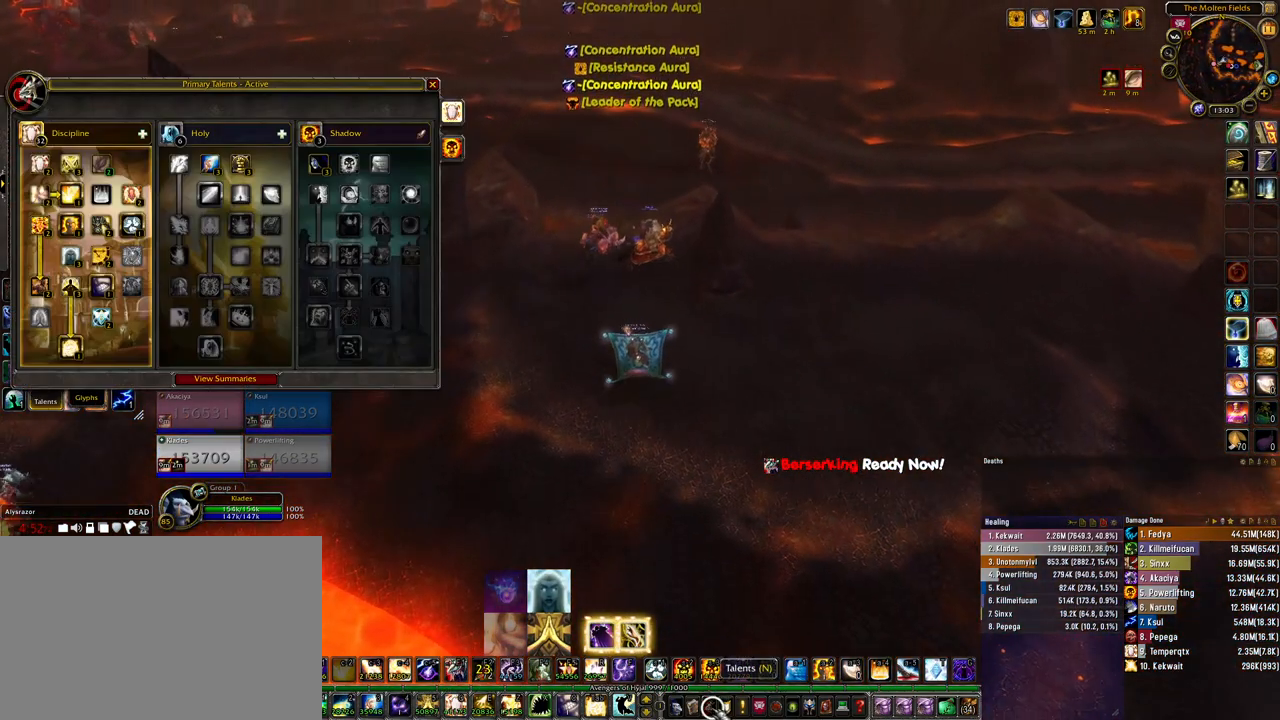
{"keys": ["w"], "mouse": [], "events": [[100, "d", "down"], [367, "d", "up"]]}
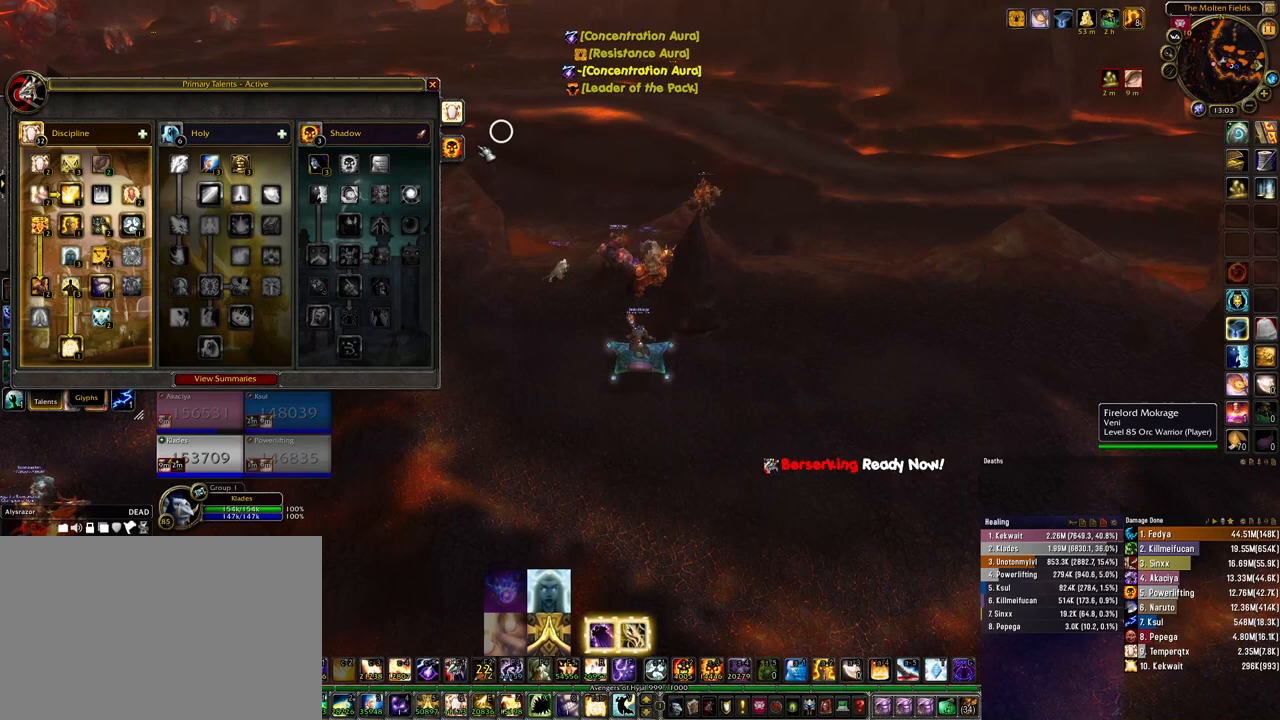
{"keys": [], "mouse": [], "events": [[300, "mouse_left", "down"], [400, "mouse_left", "up"], [467, "w", "up"]]}
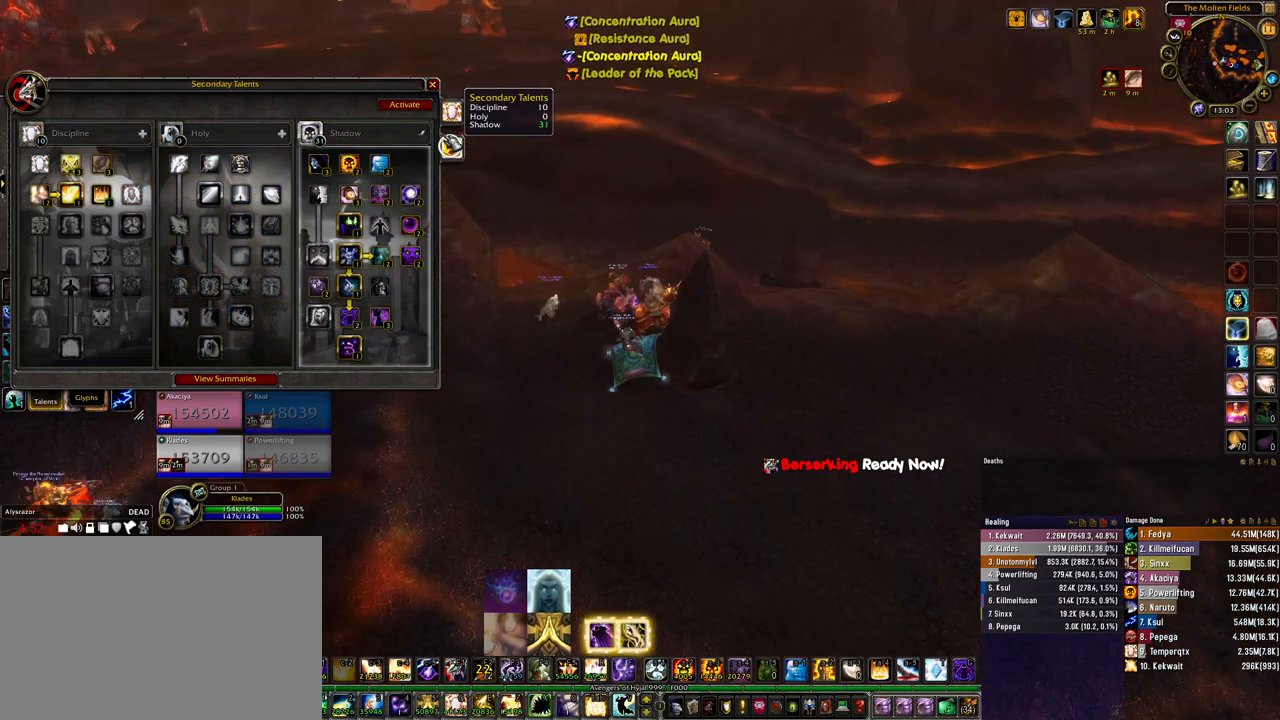
{"keys": [], "mouse": [], "events": [[200, "mouse_left", "down"], [267, "mouse_left", "up"]]}
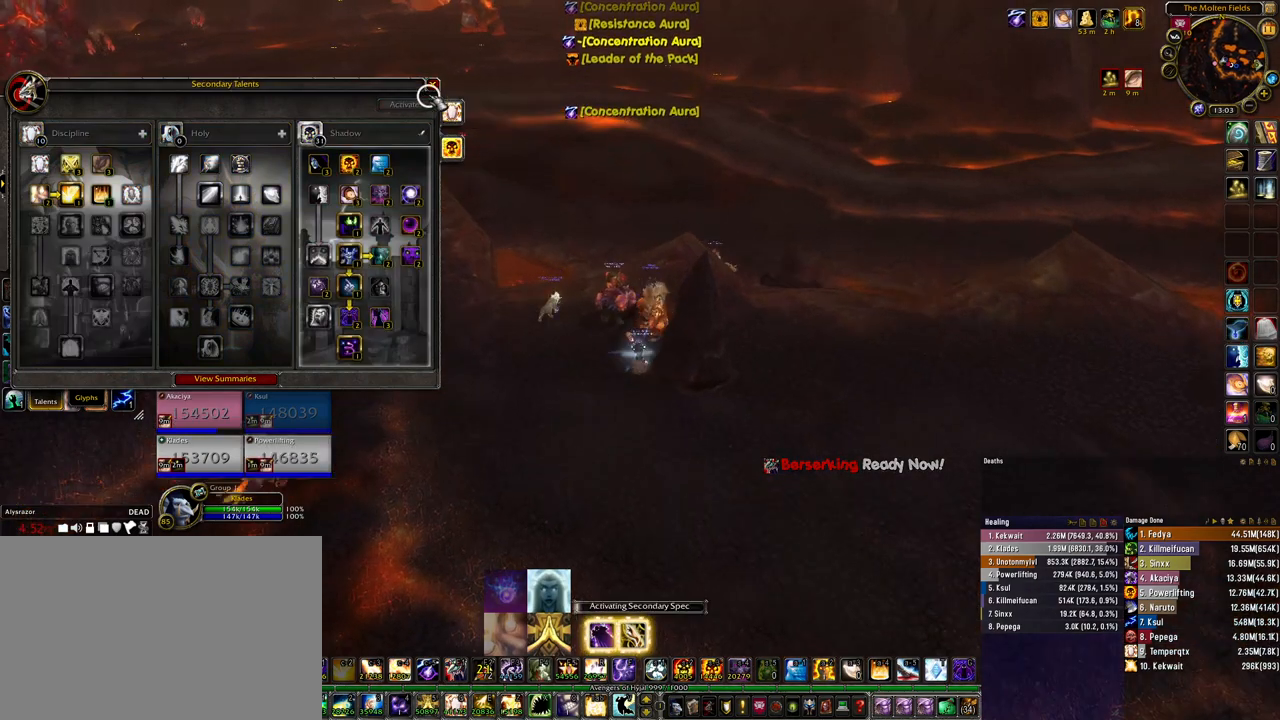
{"keys": [], "mouse": [], "events": [[167, "mouse_left", "down"], [200, "mouse_left", "up"]]}
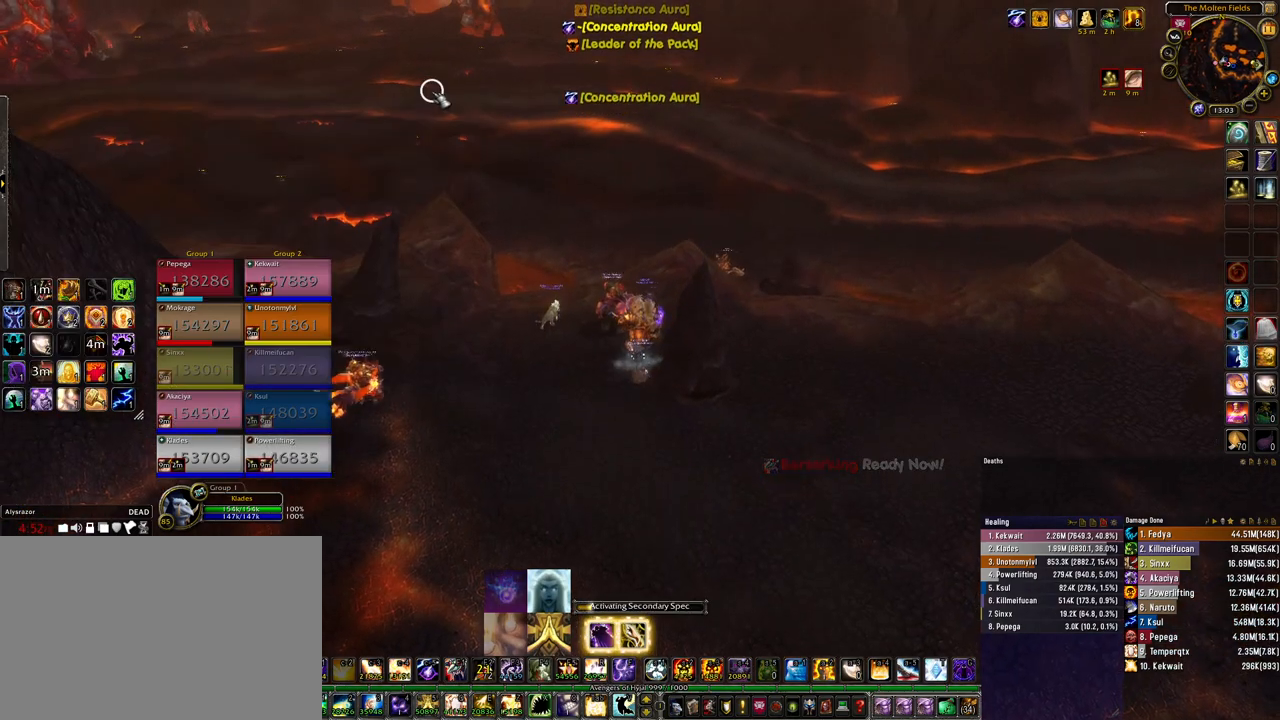
{"keys": [], "mouse": [], "events": []}
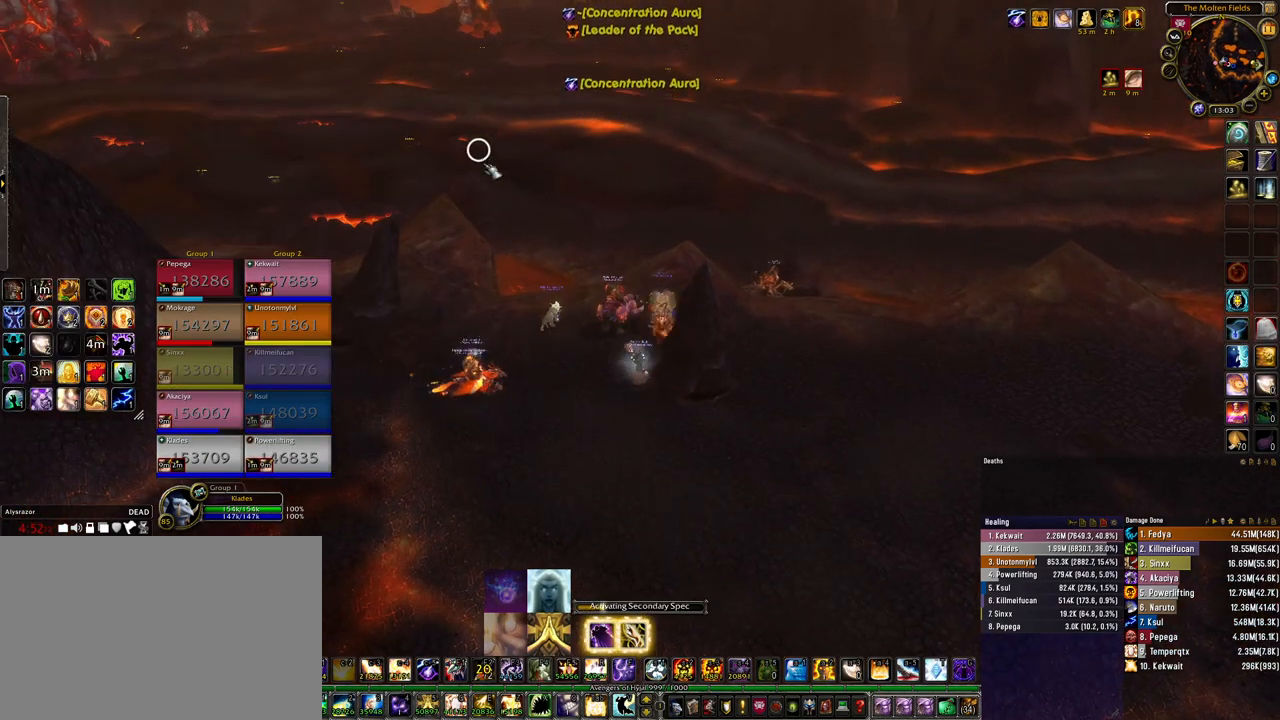
{"keys": [], "mouse": [], "events": []}
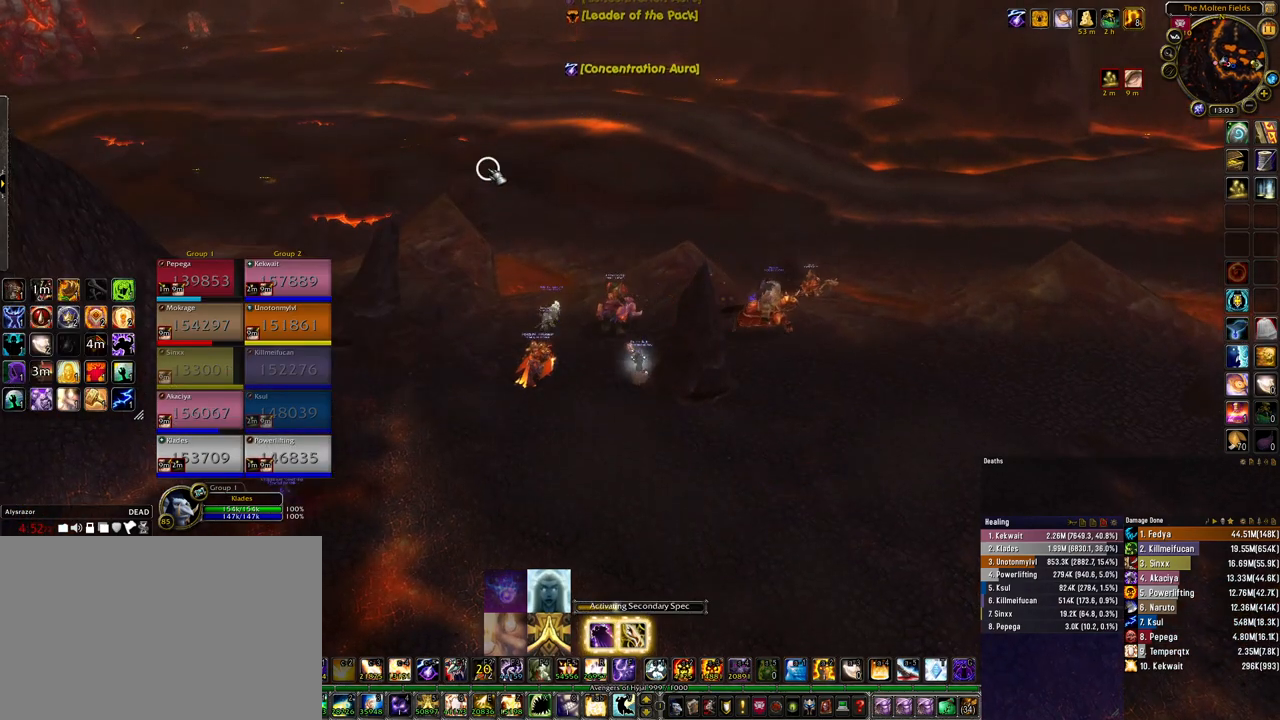
{"keys": [], "mouse": [], "events": []}
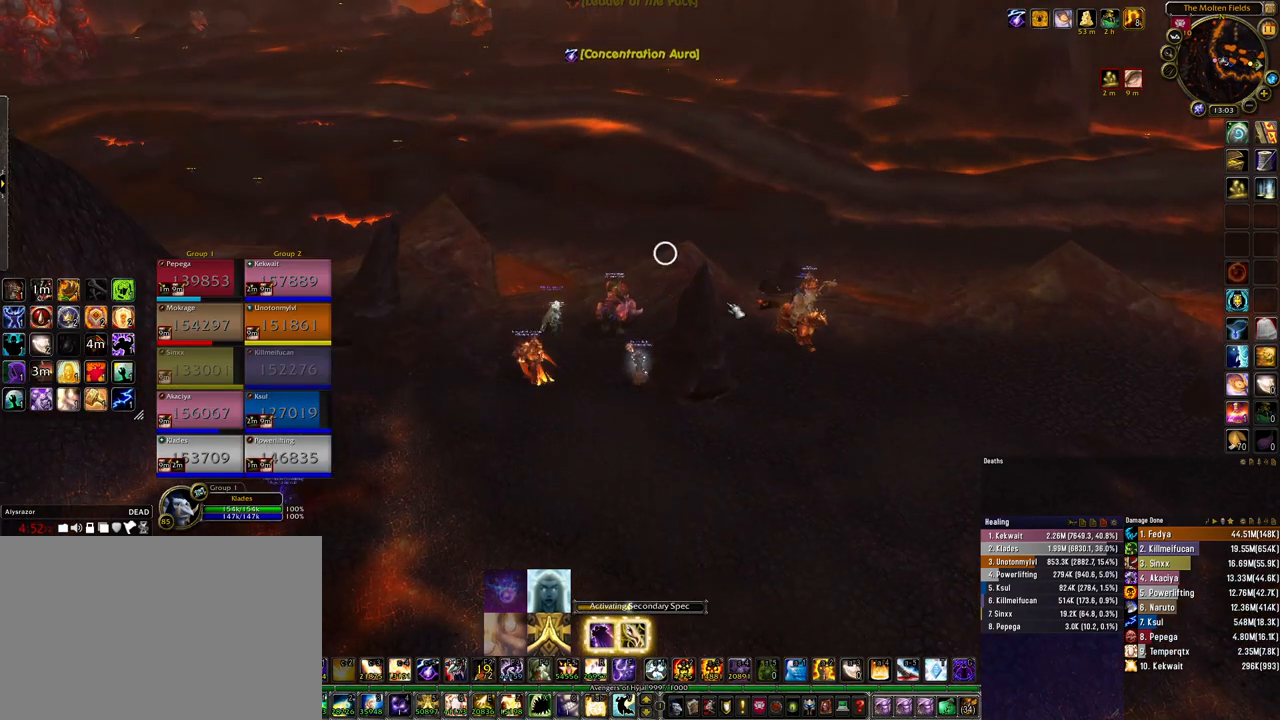
{"keys": [], "mouse": [], "events": []}
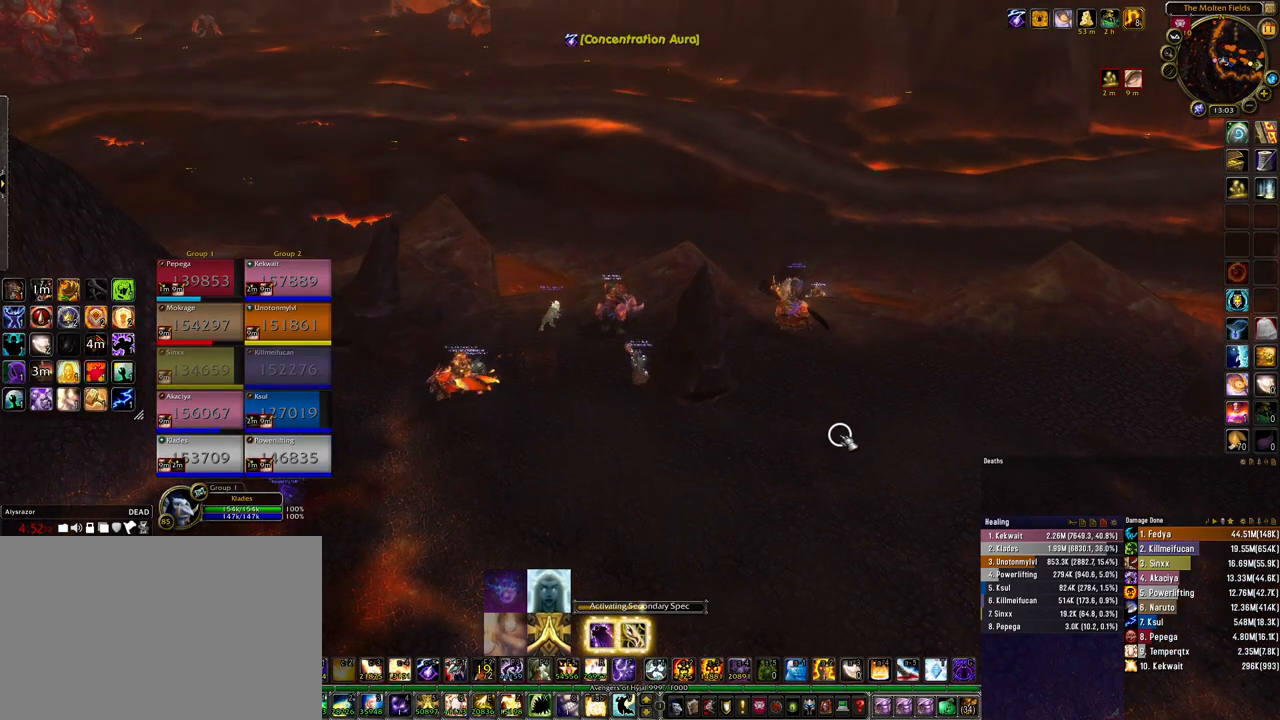
{"keys": [], "mouse": [], "events": []}
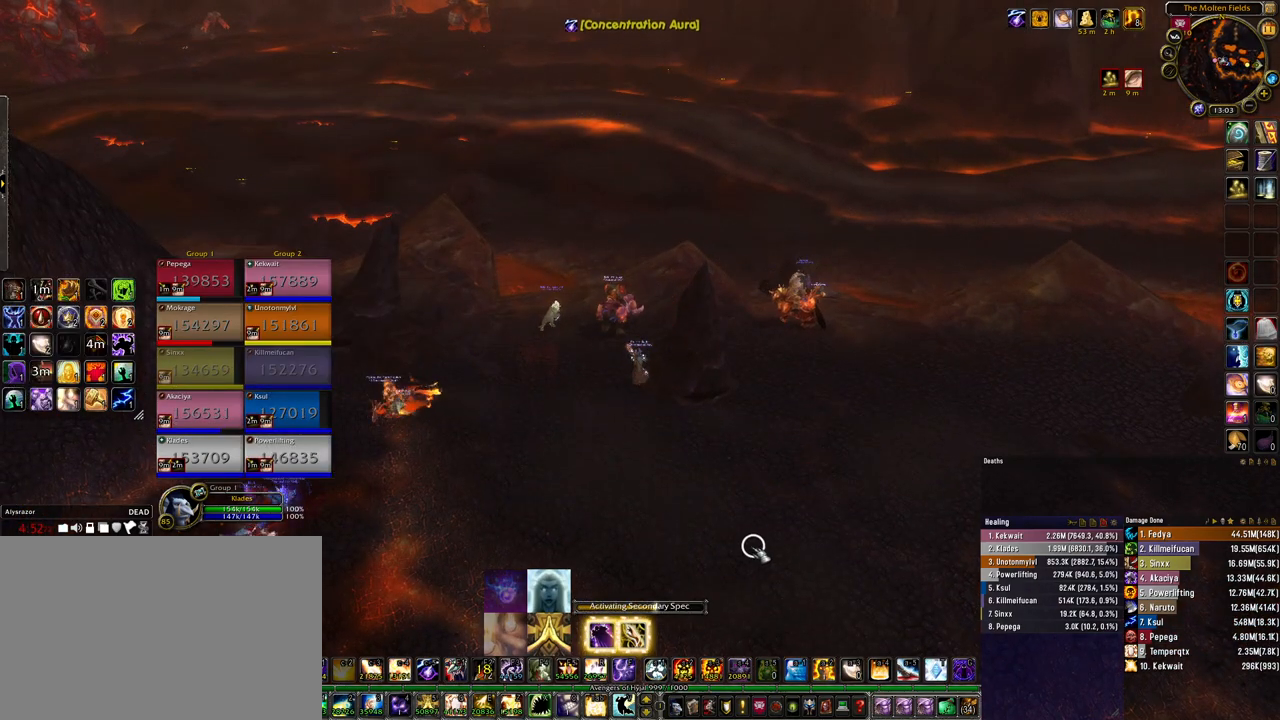
{"keys": [], "mouse": [], "events": []}
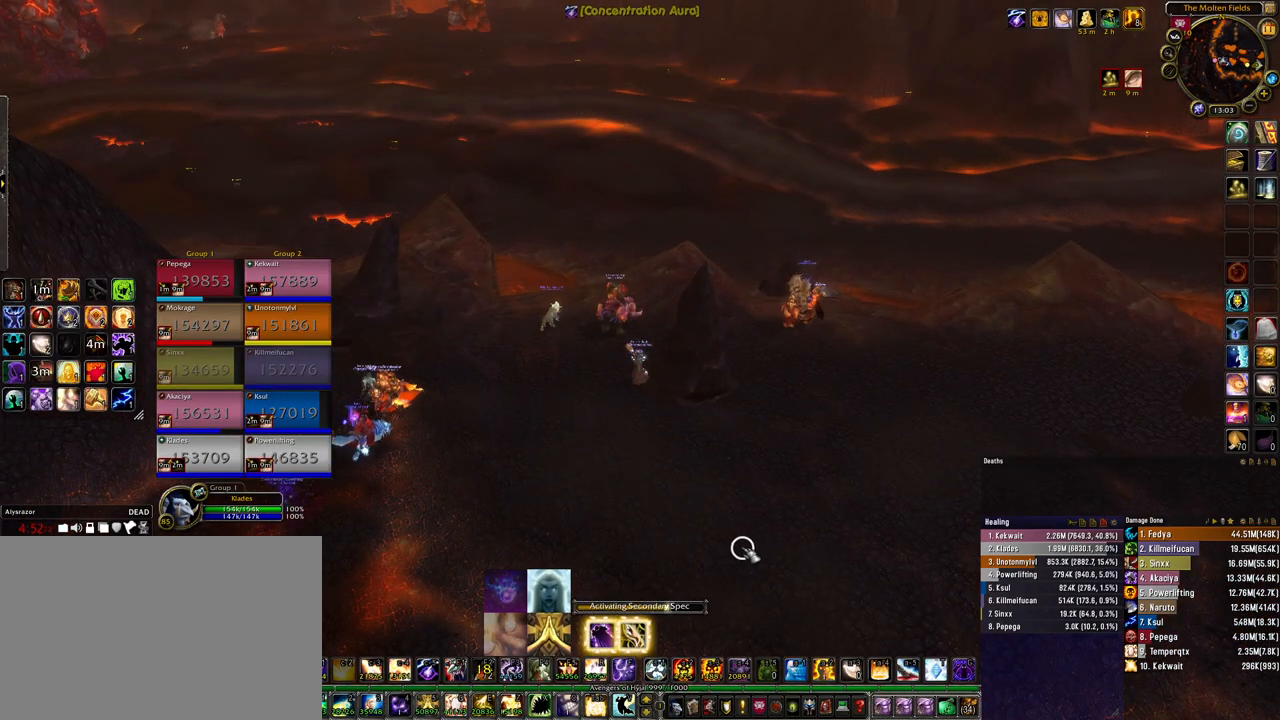
{"keys": [], "mouse": [], "events": []}
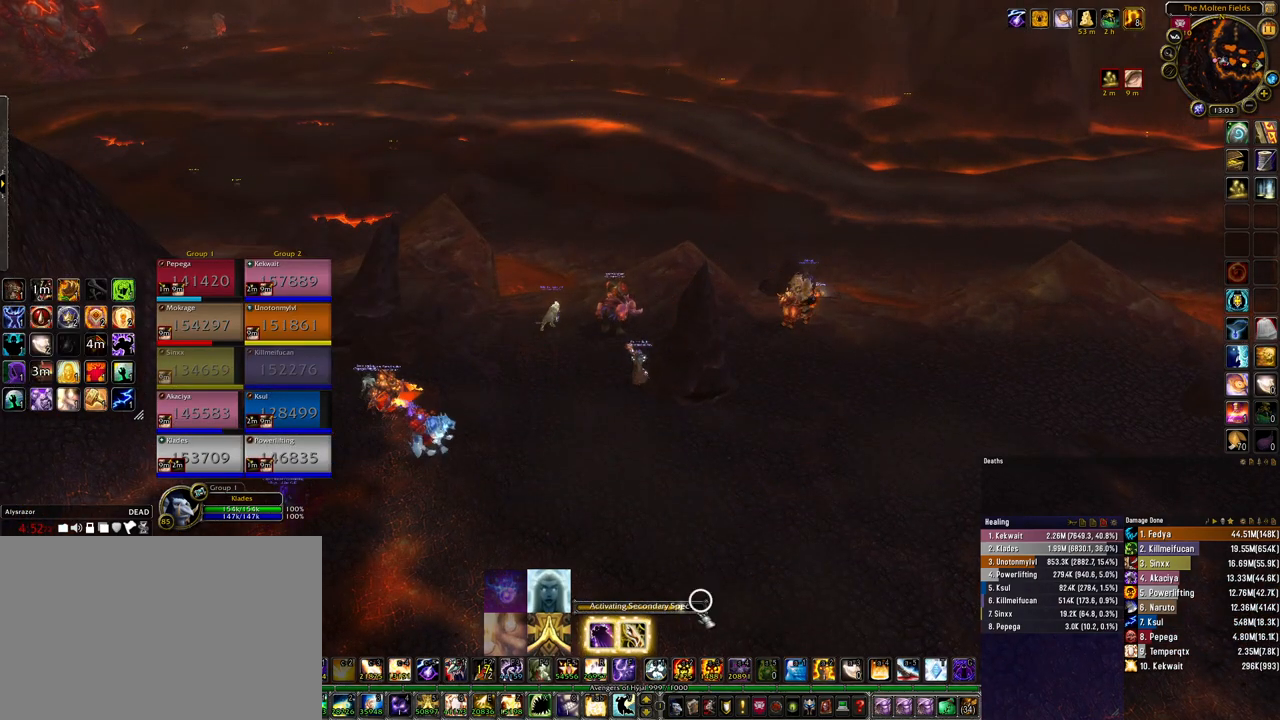
{"keys": [], "mouse": [], "events": []}
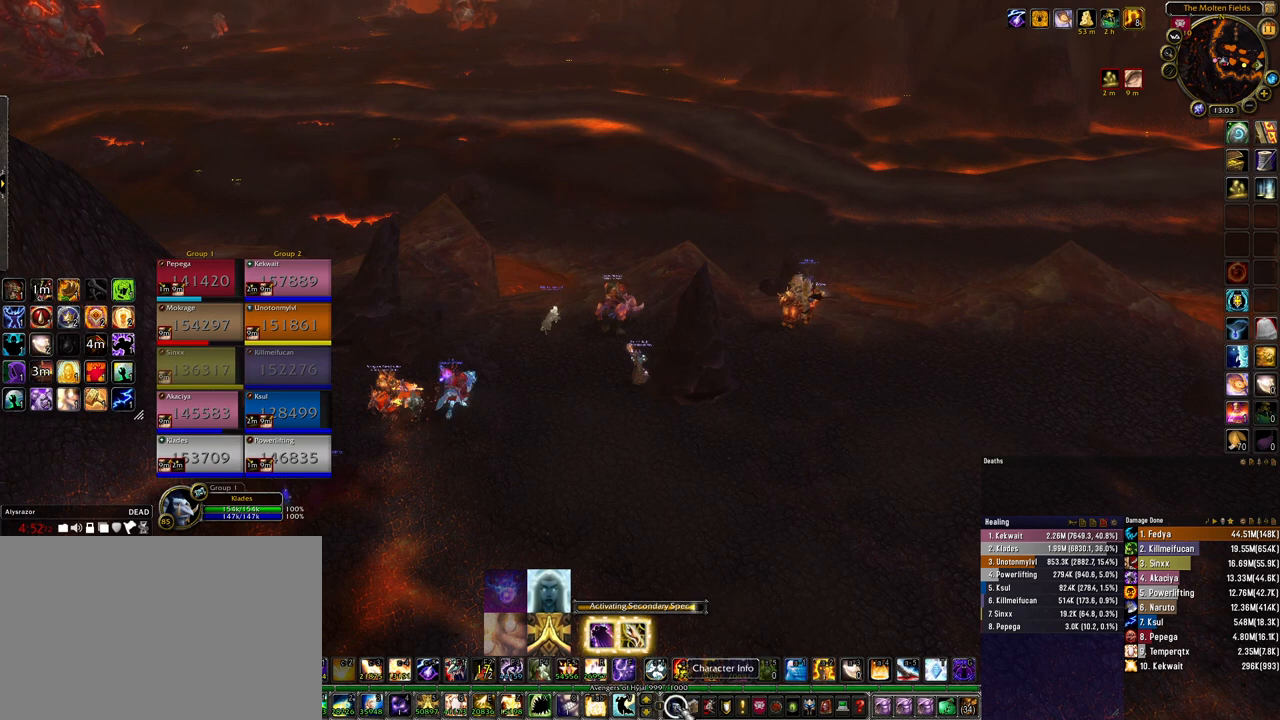
{"keys": [], "mouse": [], "events": [[33, "mouse_left", "down"], [100, "mouse_left", "up"]]}